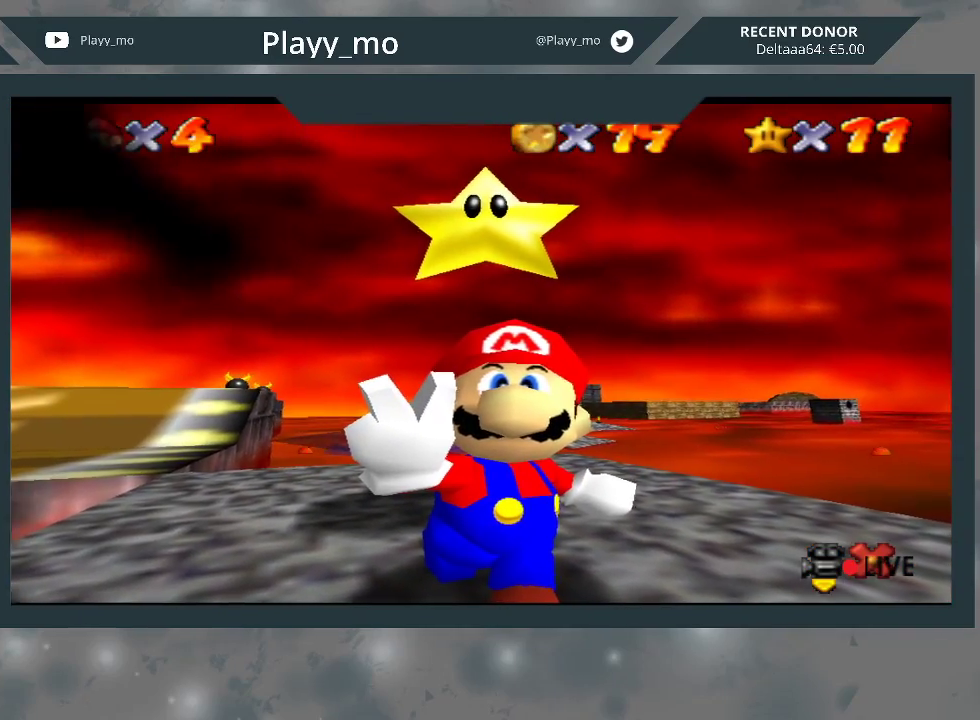
Gameplay with a controller (Xbox layout); each line is a JSON object with the inputs held at the frame after it. "events" lists button and stick changes between this image and that frame as [ms after this image, input, new state], when the widget could be followed in between. Not read: Z.
{"buttons": [], "left_stick": "center", "right_stick": "center", "events": []}
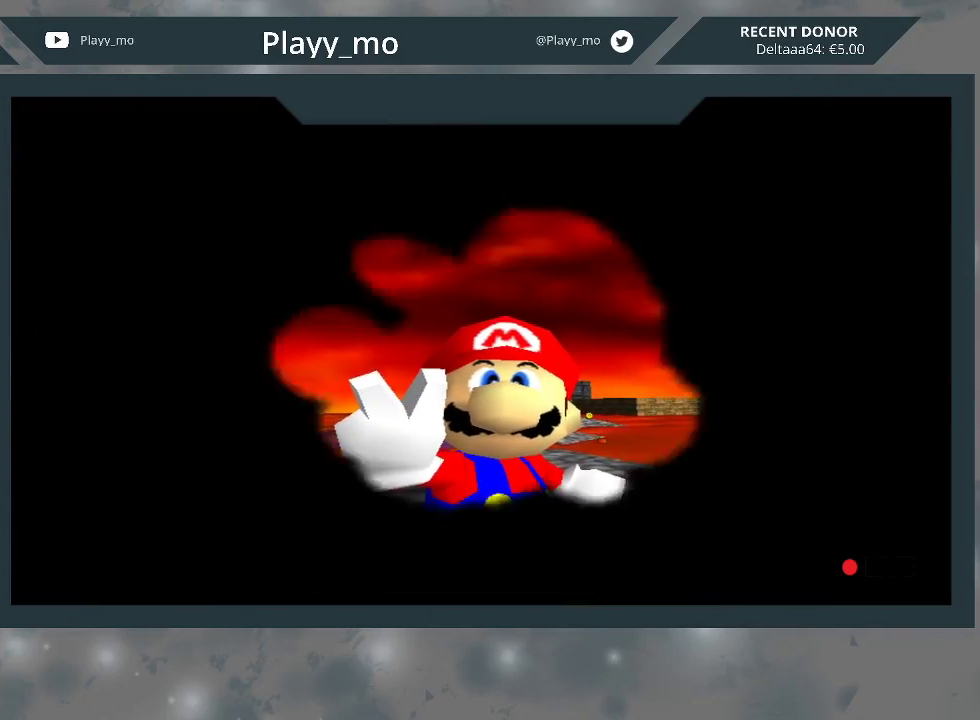
{"buttons": [], "left_stick": "center", "right_stick": "center", "events": []}
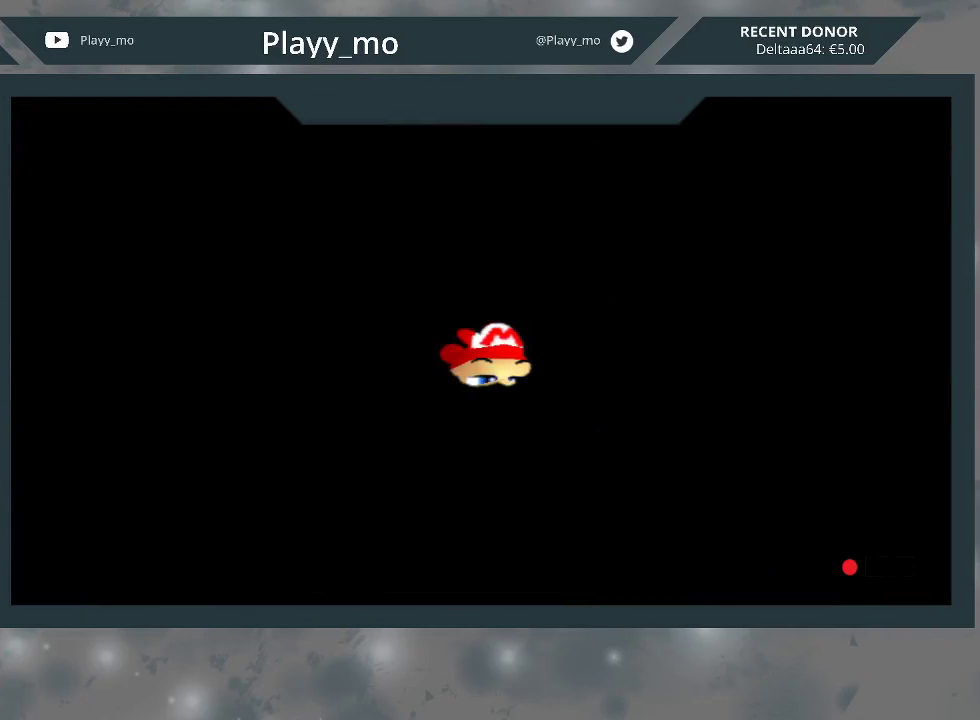
{"buttons": [], "left_stick": "center", "right_stick": "center", "events": []}
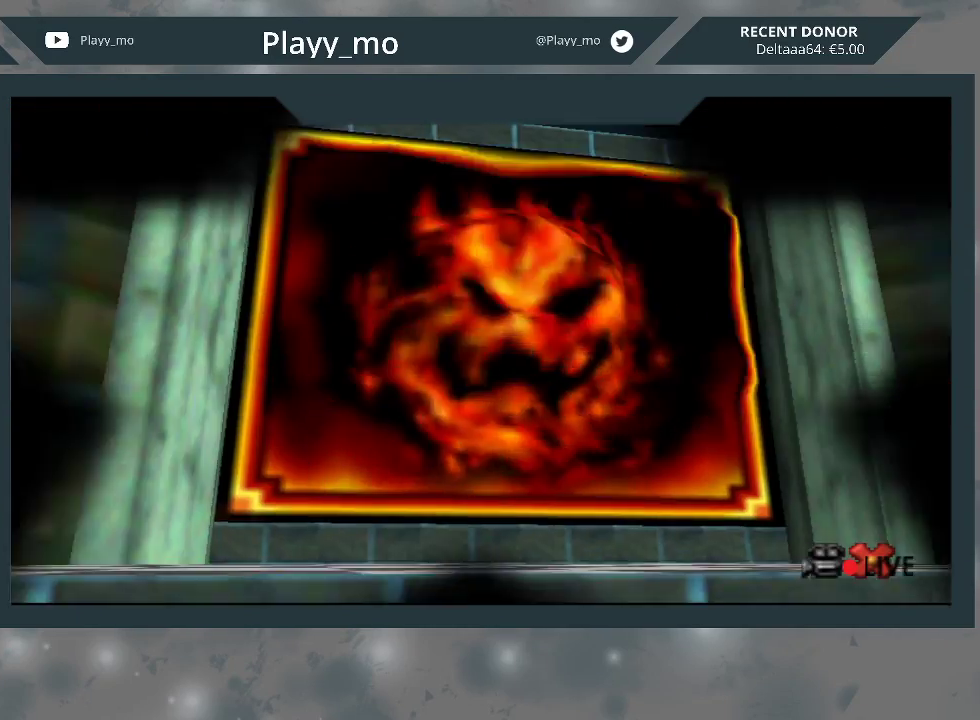
{"buttons": [], "left_stick": "center", "right_stick": "center", "events": []}
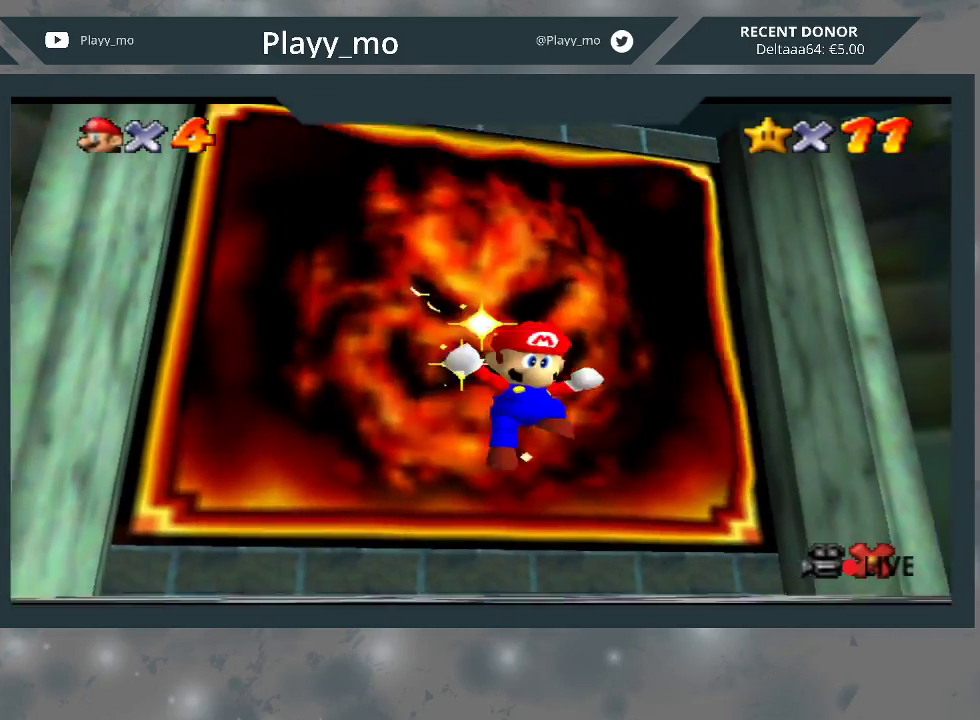
{"buttons": [], "left_stick": "center", "right_stick": "center", "events": [[367, "A", "down"], [467, "A", "up"]]}
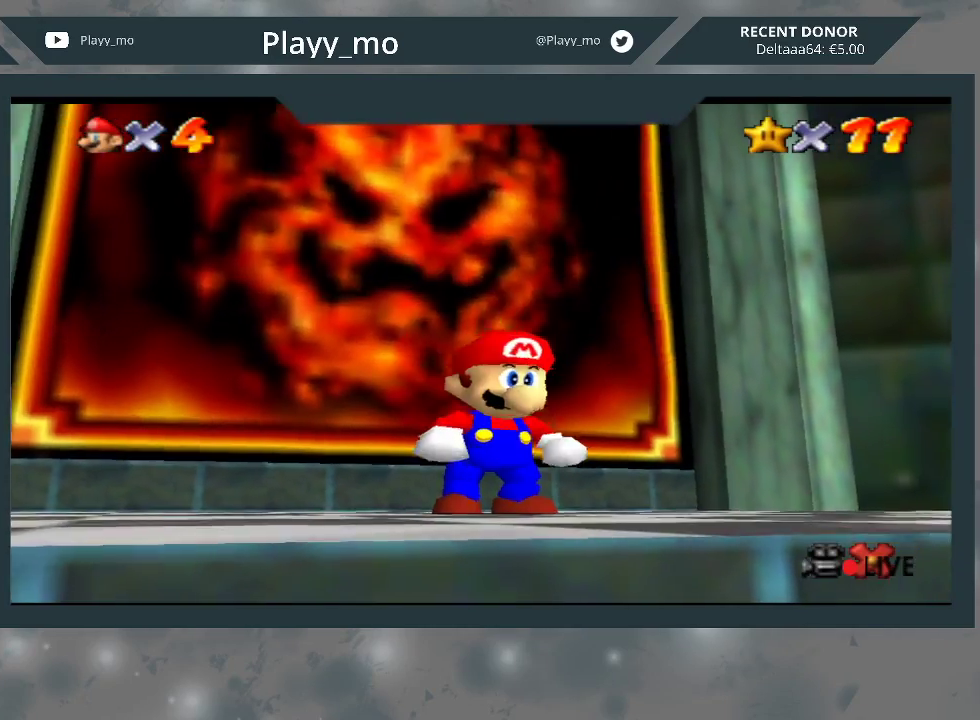
{"buttons": [], "left_stick": "center", "right_stick": "center", "events": [[67, "A", "down"], [133, "A", "up"], [233, "A", "down"], [333, "A", "up"], [400, "A", "down"], [500, "A", "up"]]}
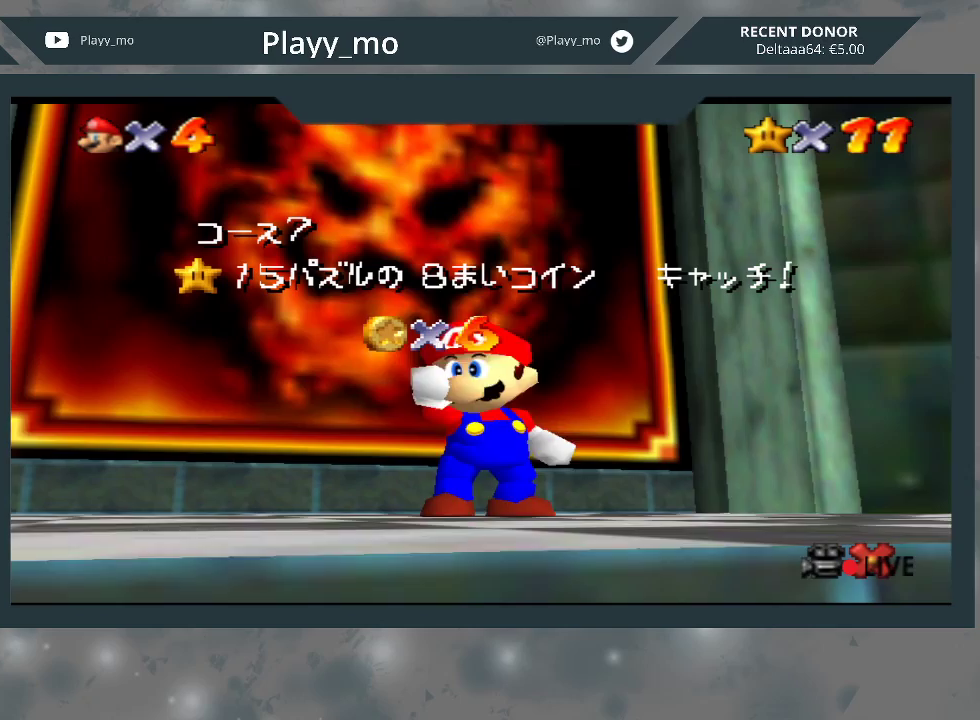
{"buttons": [], "left_stick": "center", "right_stick": "center", "events": [[67, "A", "down"], [167, "A", "up"], [233, "A", "down"], [333, "A", "up"], [400, "A", "down"], [500, "A", "up"]]}
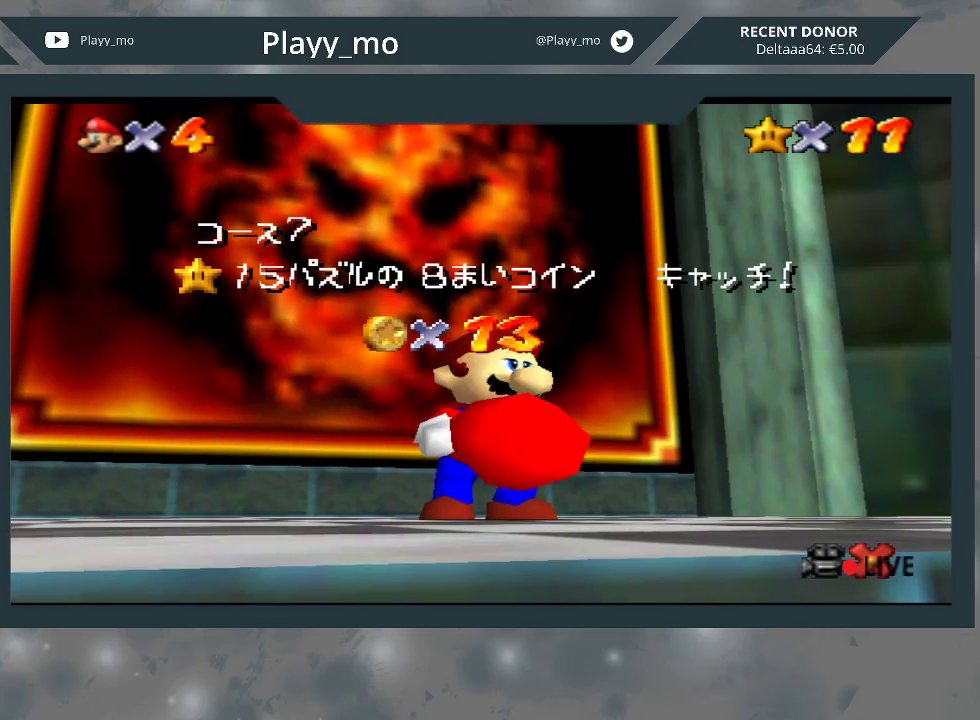
{"buttons": ["A"], "left_stick": "center", "right_stick": "center", "events": [[67, "A", "down"], [200, "A", "up"], [267, "A", "down"], [367, "A", "up"], [467, "A", "down"]]}
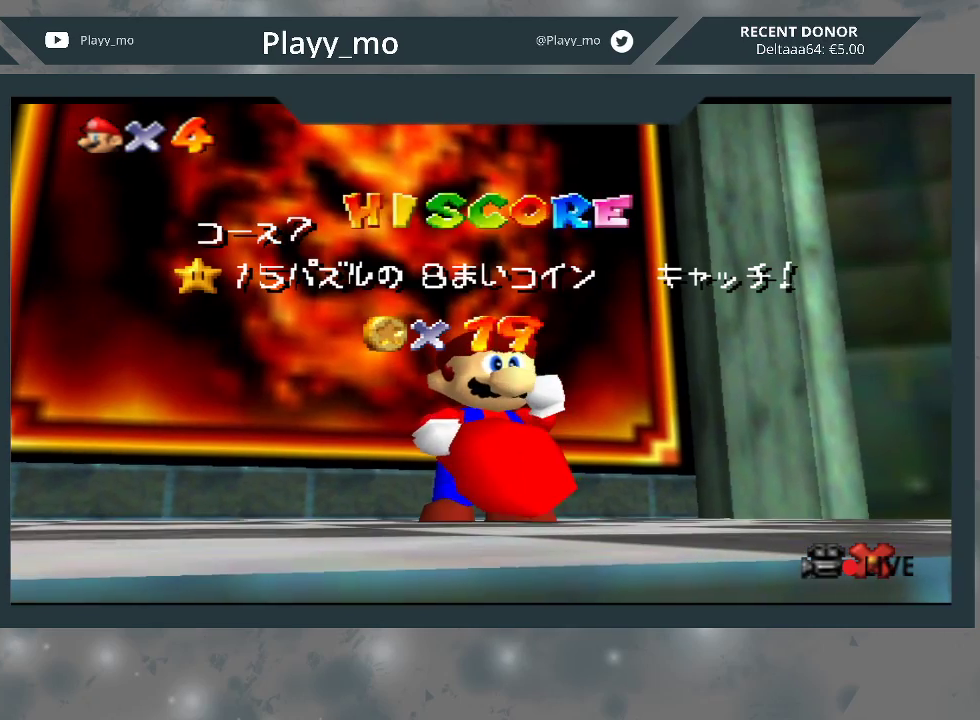
{"buttons": ["A"], "left_stick": "center", "right_stick": "center", "events": [[67, "A", "up"], [100, "A", "down"], [233, "A", "up"], [300, "A", "down"], [400, "A", "up"], [467, "A", "down"]]}
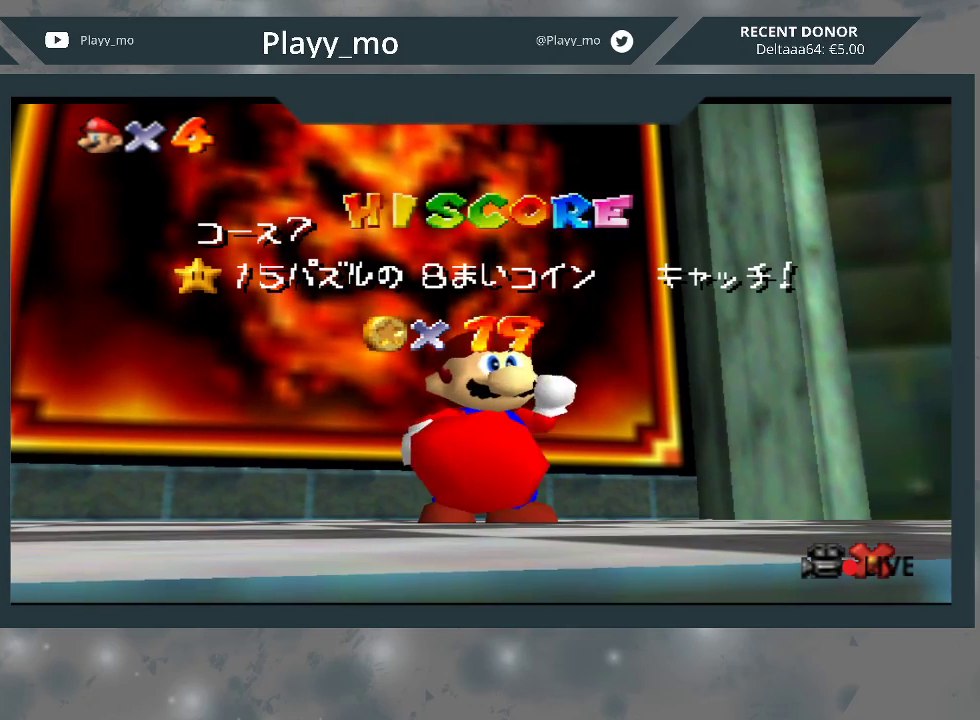
{"buttons": ["A"], "left_stick": "center", "right_stick": "center", "events": [[67, "A", "up"], [133, "A", "down"], [233, "A", "up"], [300, "A", "down"], [433, "A", "up"], [467, "A", "down"]]}
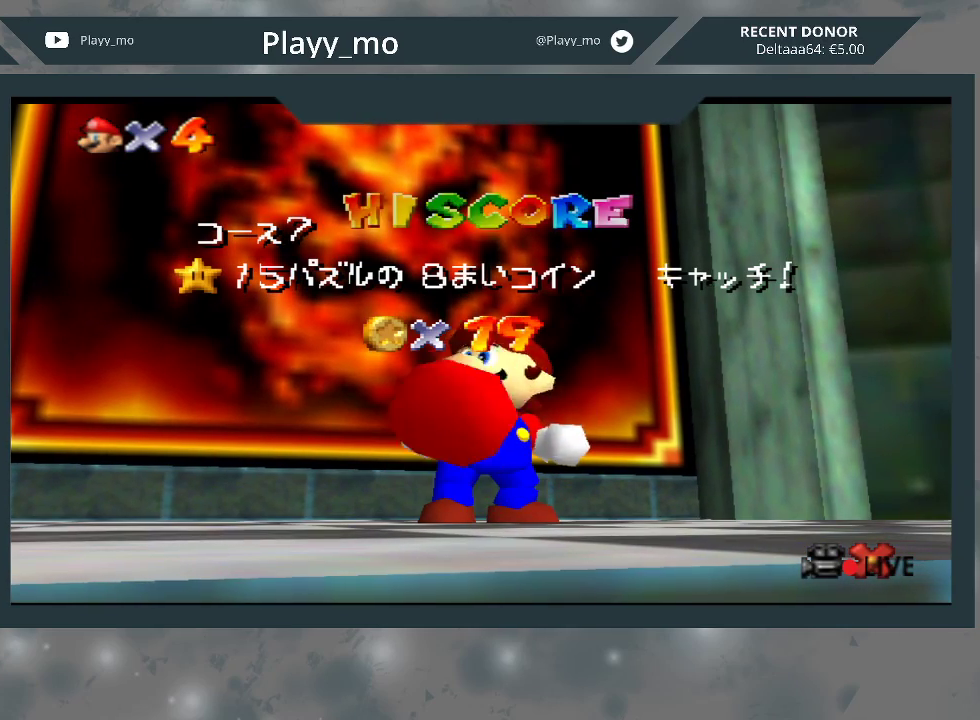
{"buttons": [], "left_stick": "center", "right_stick": "center", "events": [[100, "A", "up"], [167, "A", "down"], [267, "A", "up"], [367, "A", "down"], [467, "A", "up"]]}
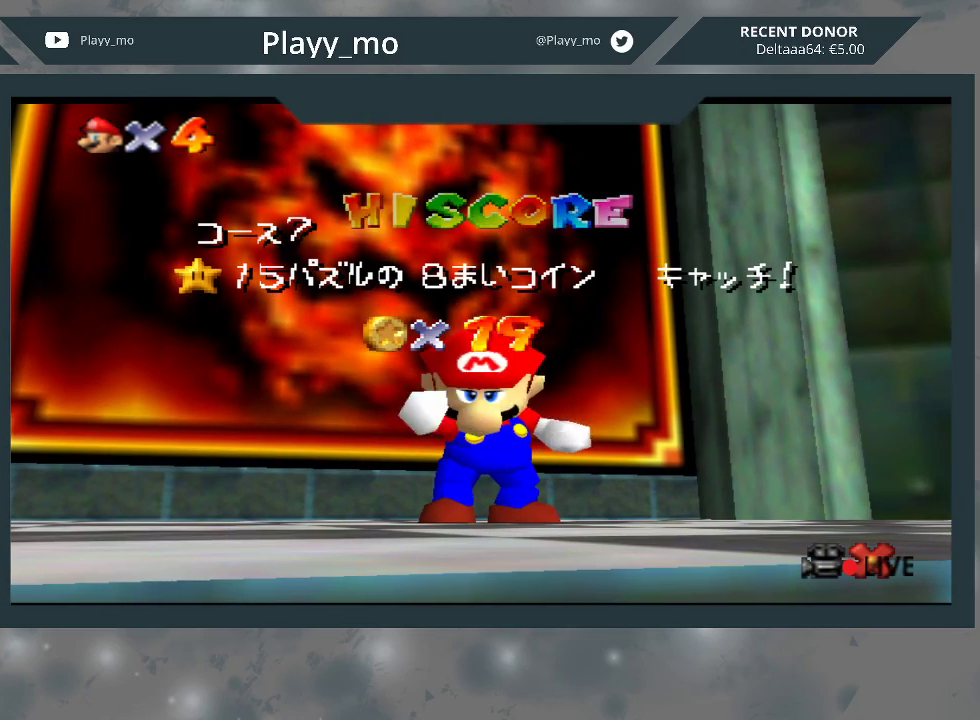
{"buttons": [], "left_stick": "center", "right_stick": "center", "events": [[67, "A", "down"], [133, "A", "up"]]}
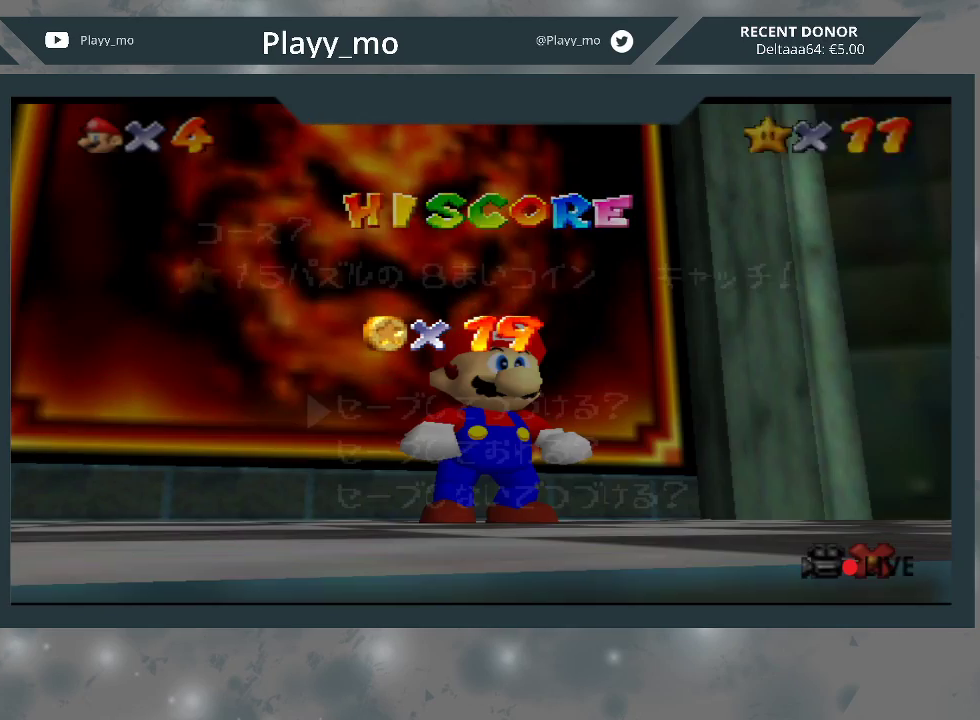
{"buttons": [], "left_stick": "center", "right_stick": "center", "events": [[333, "A", "down"], [500, "A", "up"]]}
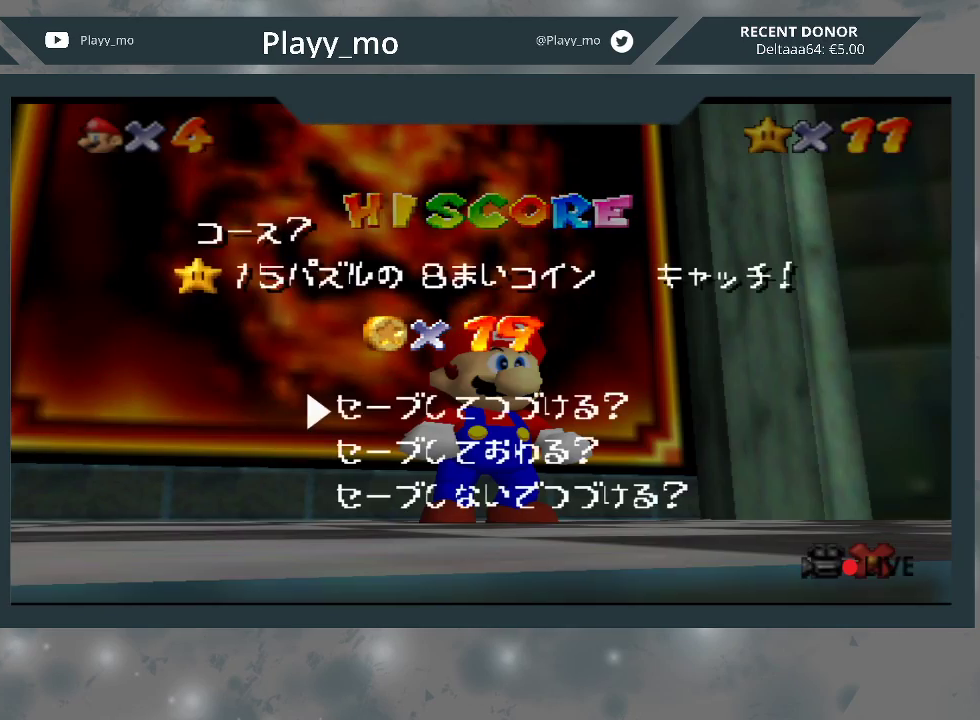
{"buttons": [], "left_stick": "down-right", "right_stick": "center", "events": [[167, "left_stick", "down-right"]]}
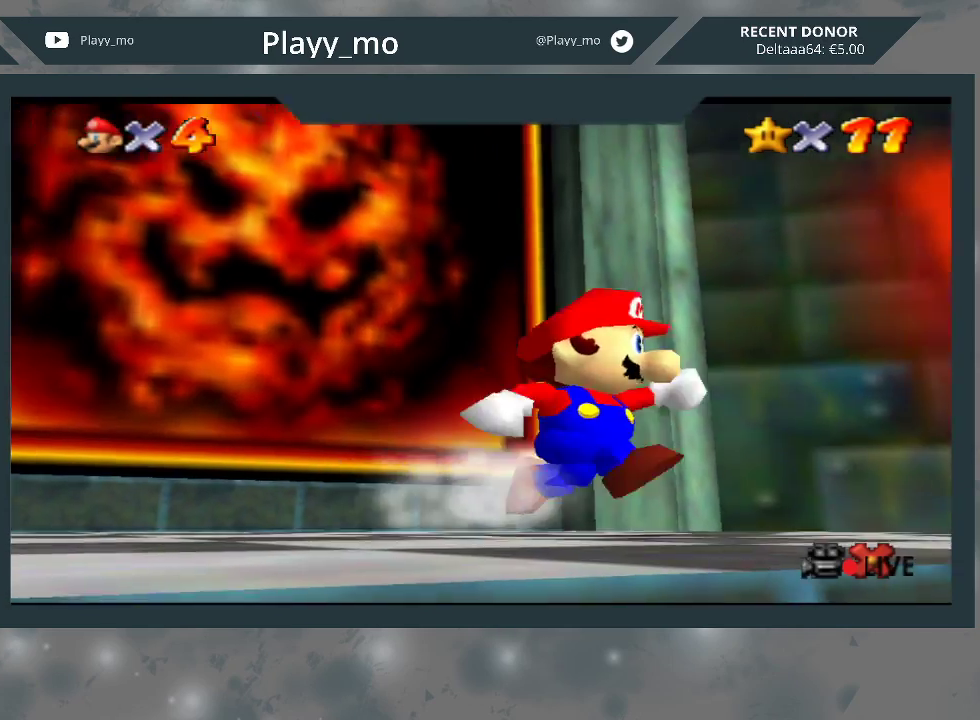
{"buttons": [], "left_stick": "up-right", "right_stick": "center", "events": [[133, "left_stick", "right"], [300, "left_stick", "up-right"]]}
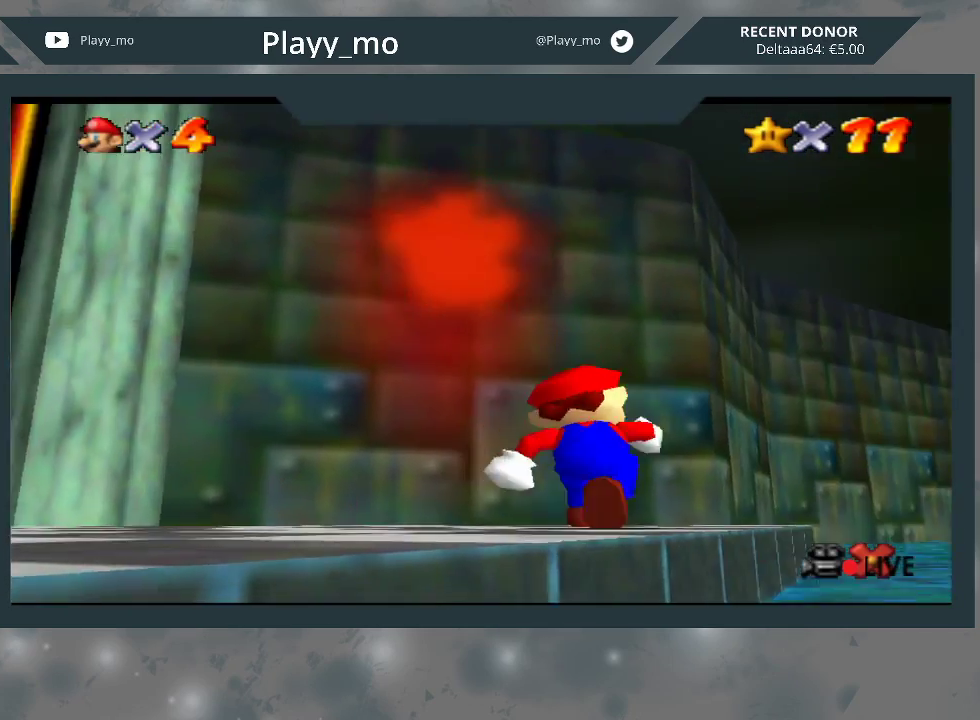
{"buttons": [], "left_stick": "up-right", "right_stick": "center", "events": []}
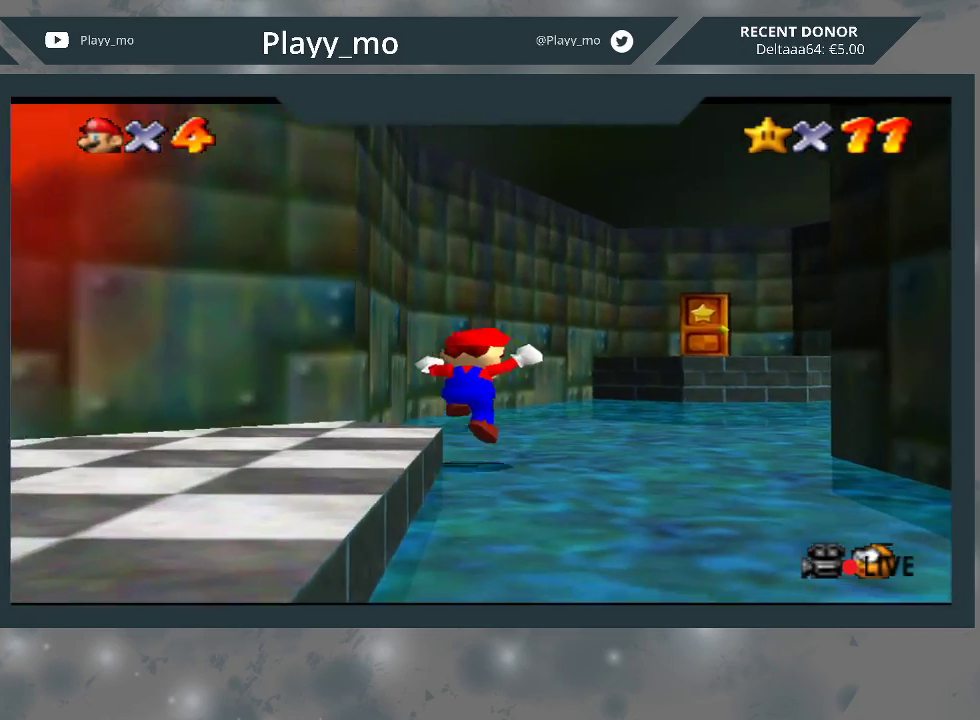
{"buttons": ["A", "L2"], "left_stick": "up", "right_stick": "center", "events": [[367, "L2", "down"], [433, "A", "down"], [500, "left_stick", "up"]]}
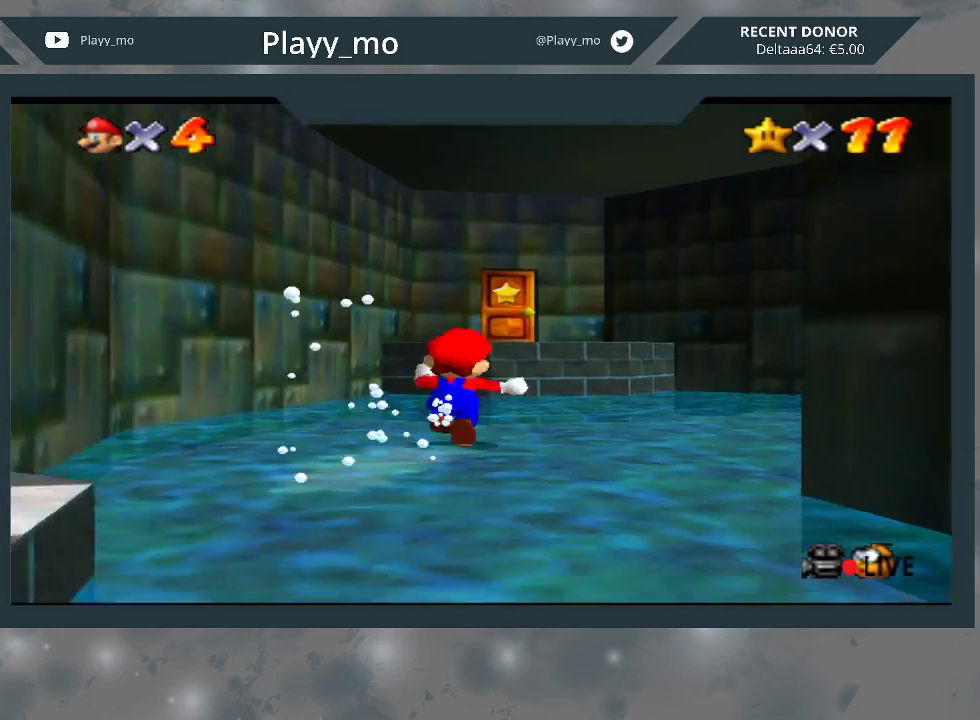
{"buttons": ["A", "L2"], "left_stick": "up-left", "right_stick": "center", "events": [[267, "left_stick", "up-left"]]}
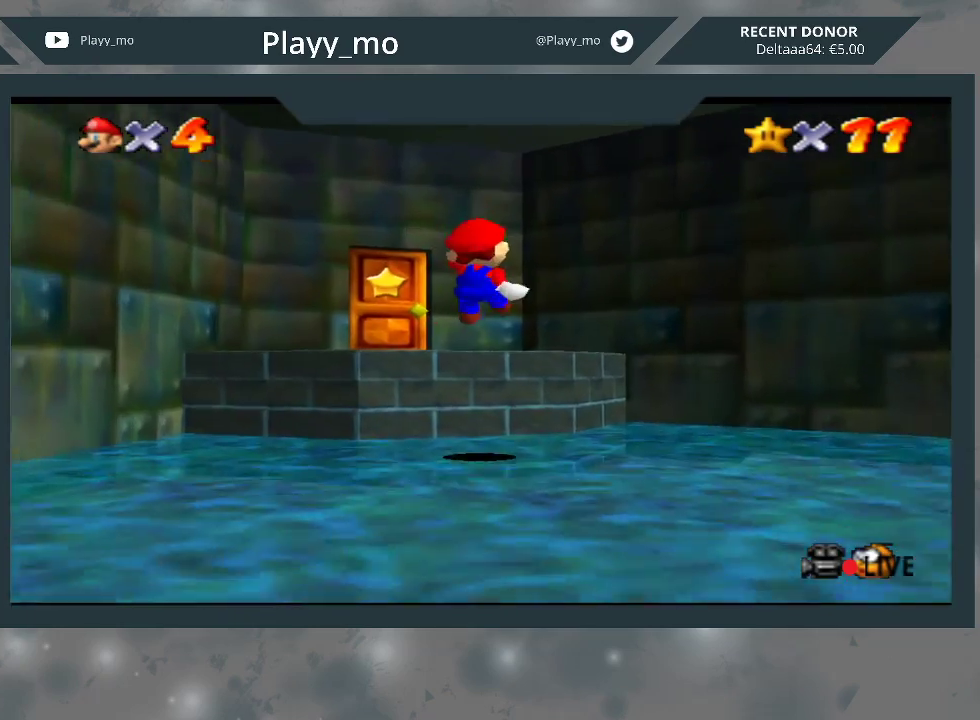
{"buttons": ["L3"], "left_stick": "left", "right_stick": "center", "events": [[67, "left_stick", "left"], [100, "L2", "up"], [100, "L3", "down"], [133, "A", "up"]]}
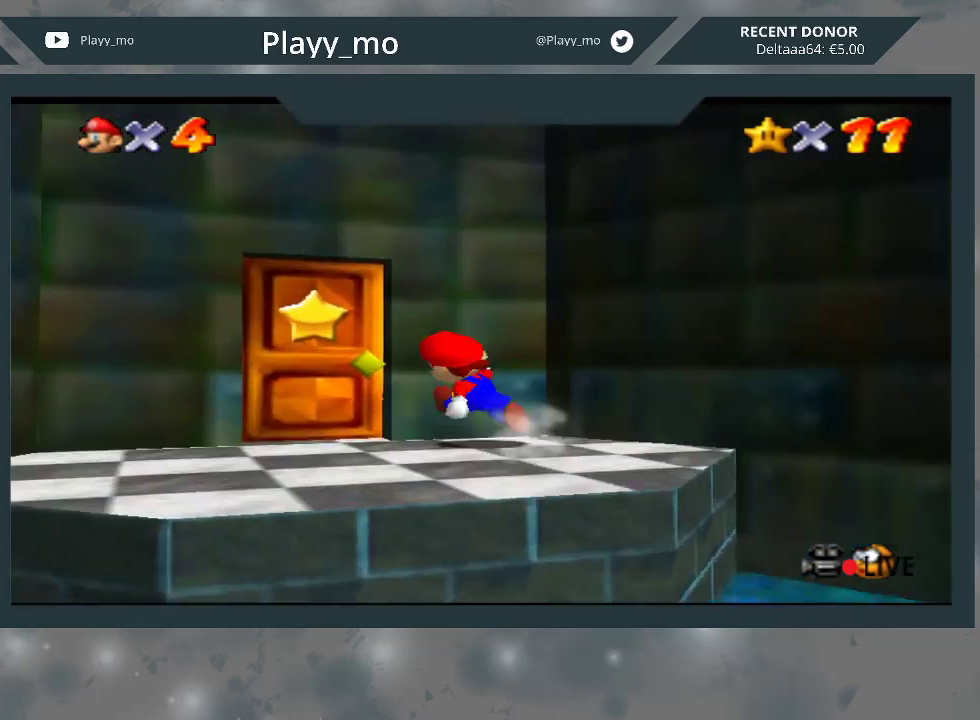
{"buttons": [], "left_stick": "up-left", "right_stick": "center", "events": [[100, "L3", "up"], [233, "left_stick", "up-left"]]}
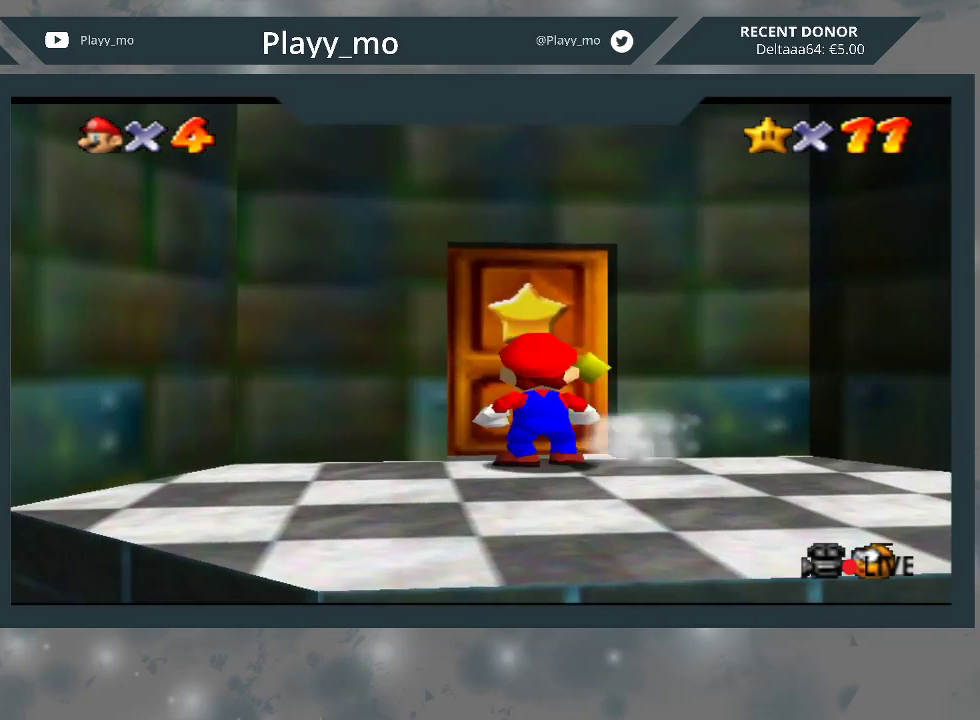
{"buttons": [], "left_stick": "center", "right_stick": "center", "events": [[333, "left_stick", "up"], [467, "left_stick", "center"]]}
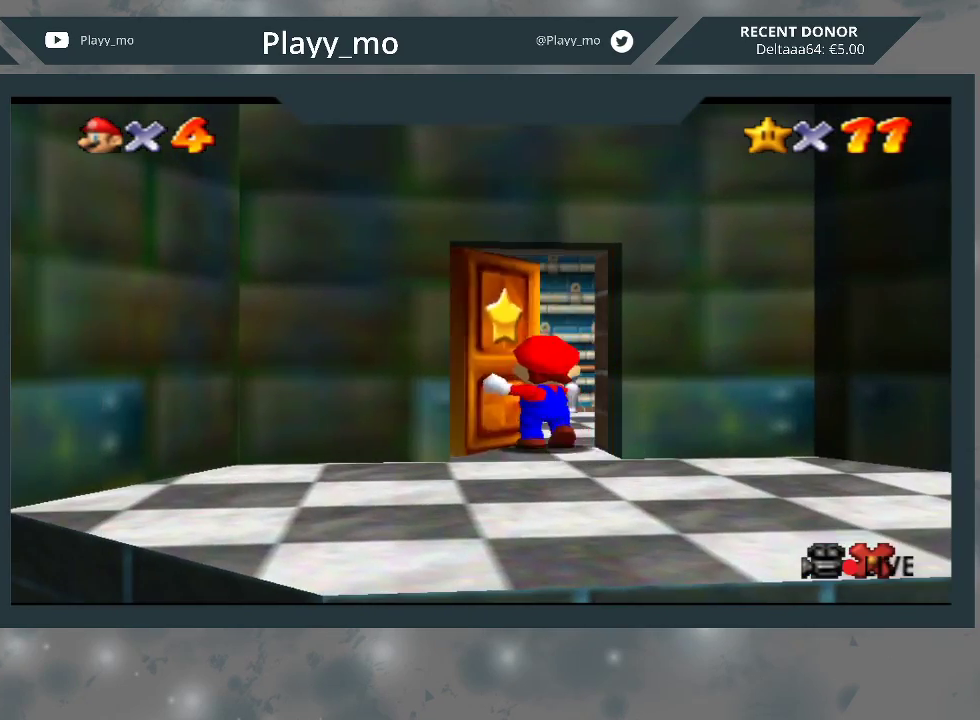
{"buttons": [], "left_stick": "center", "right_stick": "center", "events": []}
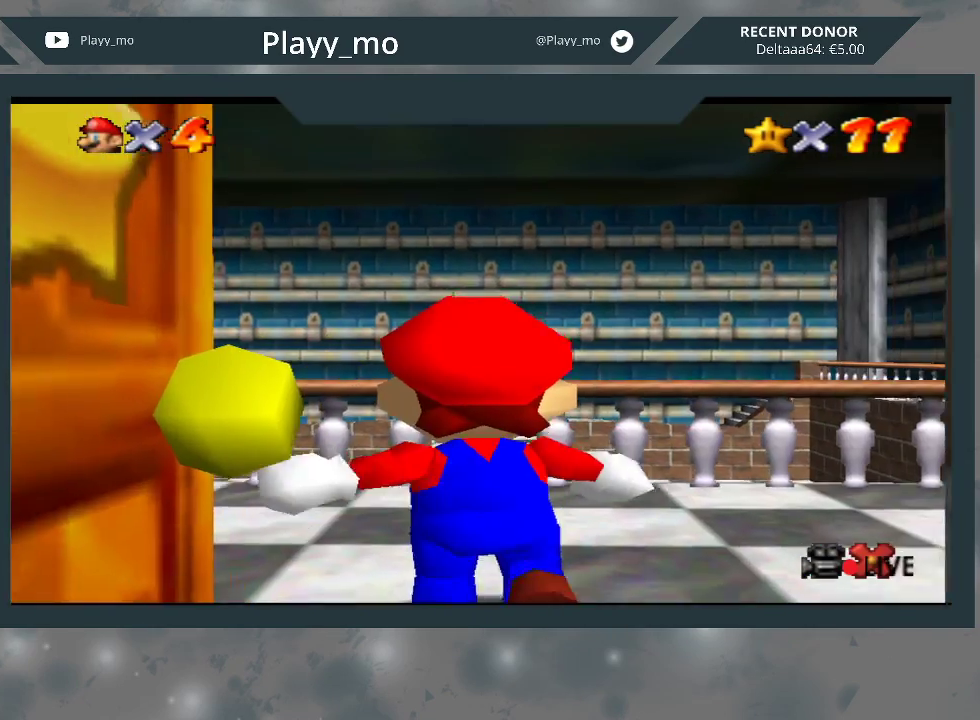
{"buttons": [], "left_stick": "up", "right_stick": "center", "events": [[167, "left_stick", "up"]]}
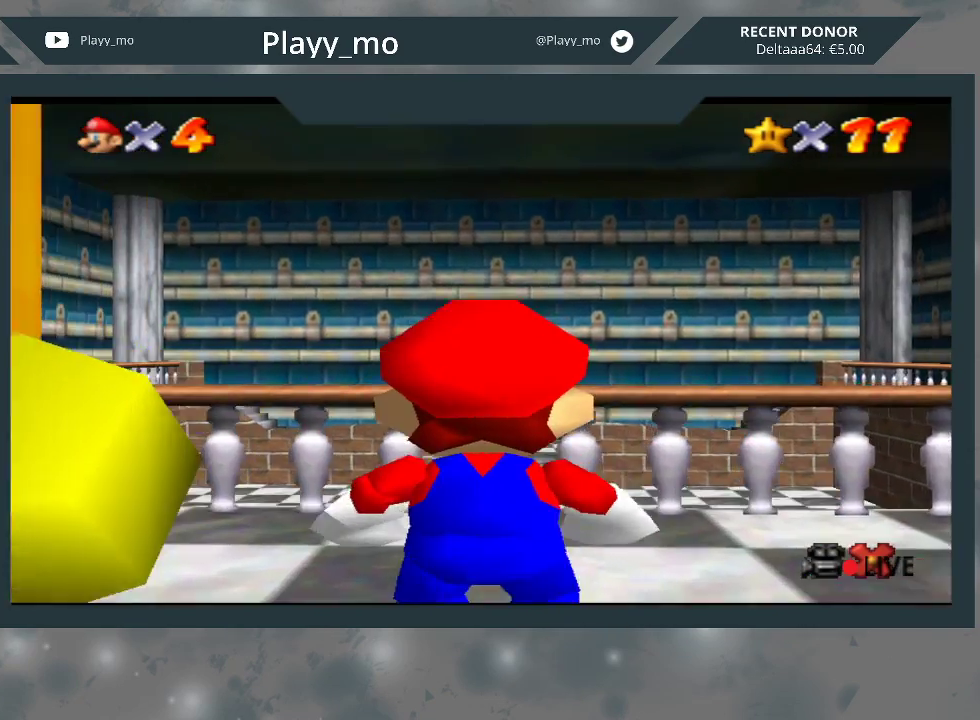
{"buttons": ["A"], "left_stick": "up", "right_stick": "center", "events": [[367, "A", "down"]]}
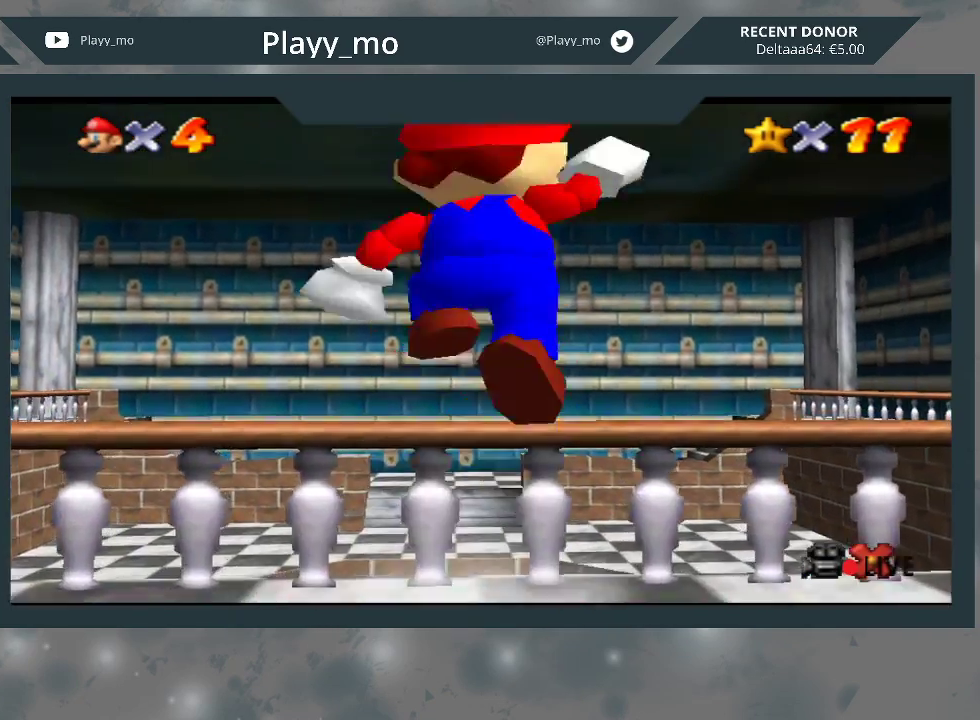
{"buttons": ["A"], "left_stick": "up", "right_stick": "center", "events": []}
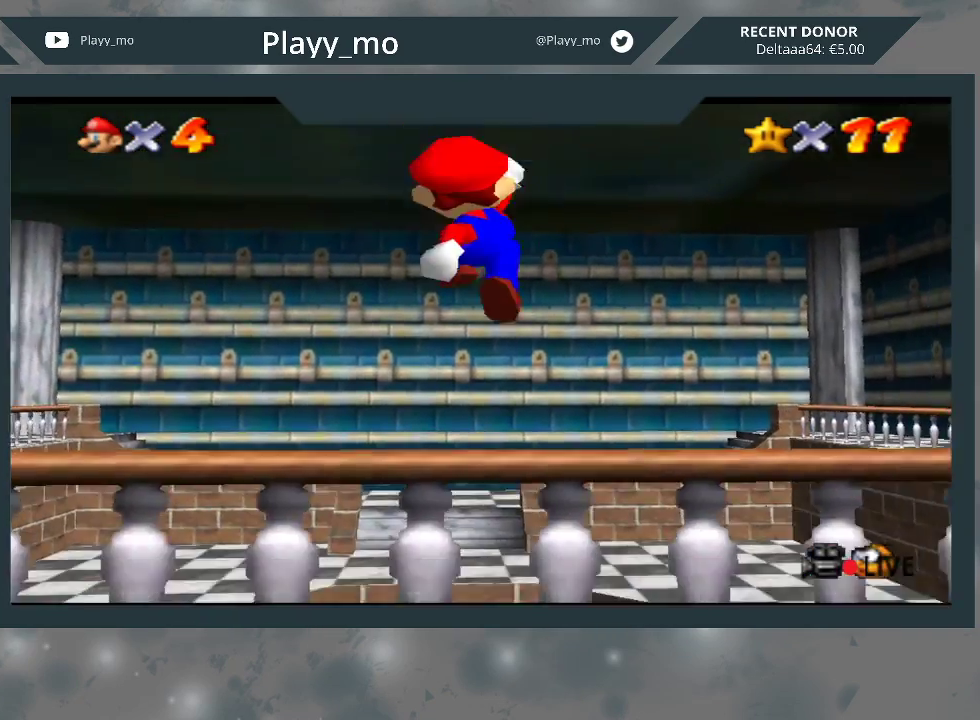
{"buttons": [], "left_stick": "up", "right_stick": "center", "events": [[100, "A", "up"]]}
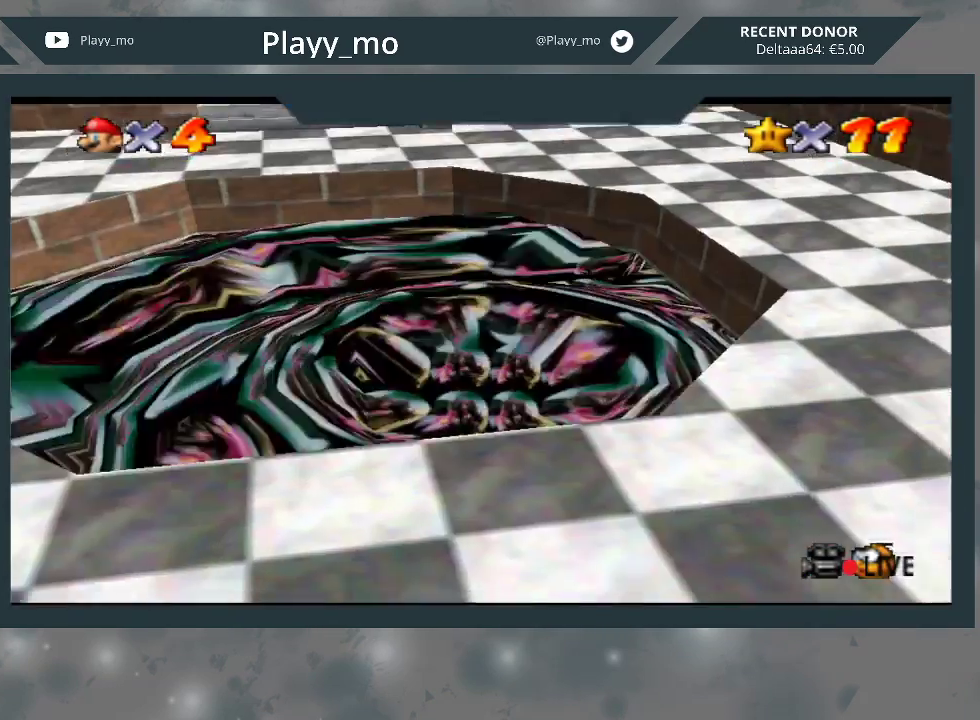
{"buttons": [], "left_stick": "center", "right_stick": "center", "events": [[133, "left_stick", "center"]]}
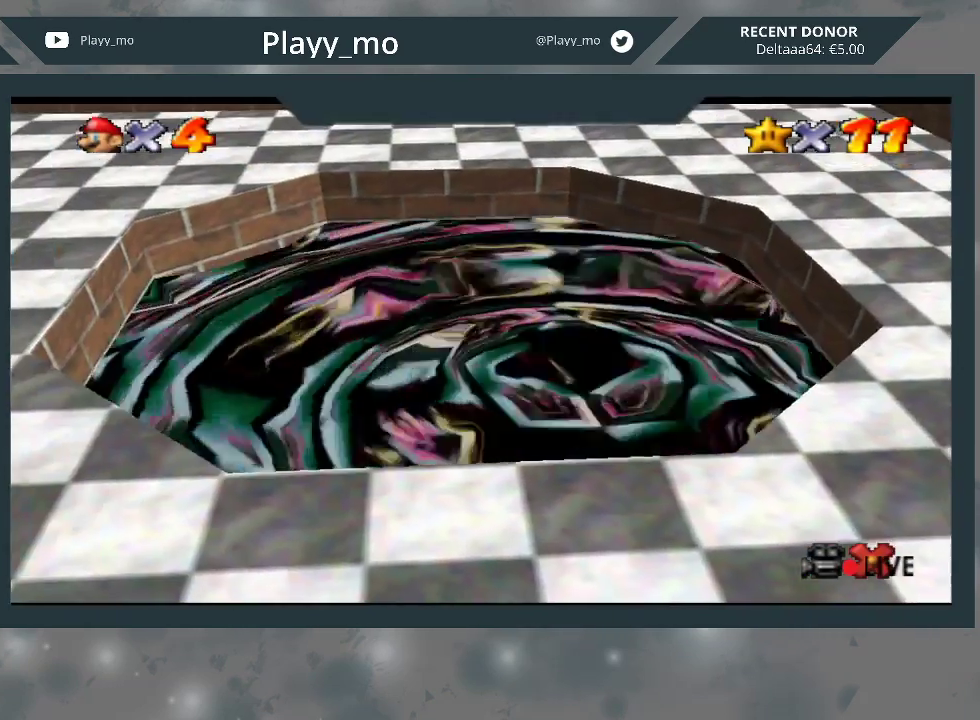
{"buttons": ["A"], "left_stick": "center", "right_stick": "center", "events": [[233, "A", "down"], [367, "A", "up"], [467, "A", "down"]]}